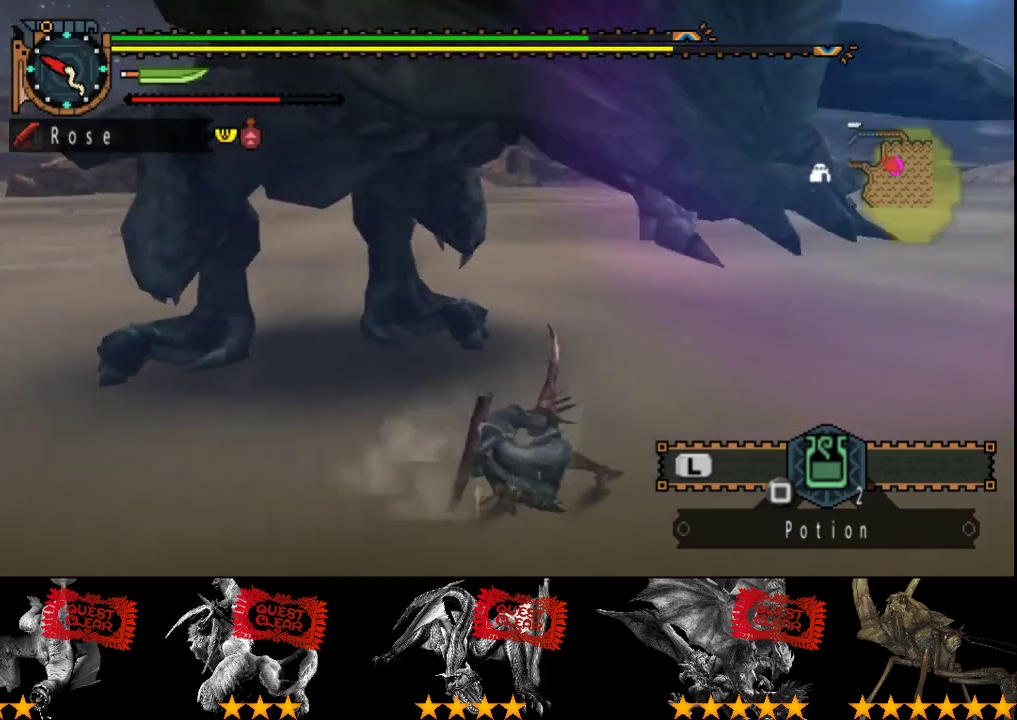
Gameplay with a controller (PlayStation layout); each line is a JSON object with the inputs held at the frame after it. "events" lists button and stick changes between this image and that frame as [ms after this image, input, new state], when the widget could be followed in between. Not read: L3 R3.
{"buttons": [], "left_stick": "down-right", "right_stick": "center", "events": [[67, "right_stick", "center"], [100, "left_stick", "right"], [200, "left_stick", "down-right"]]}
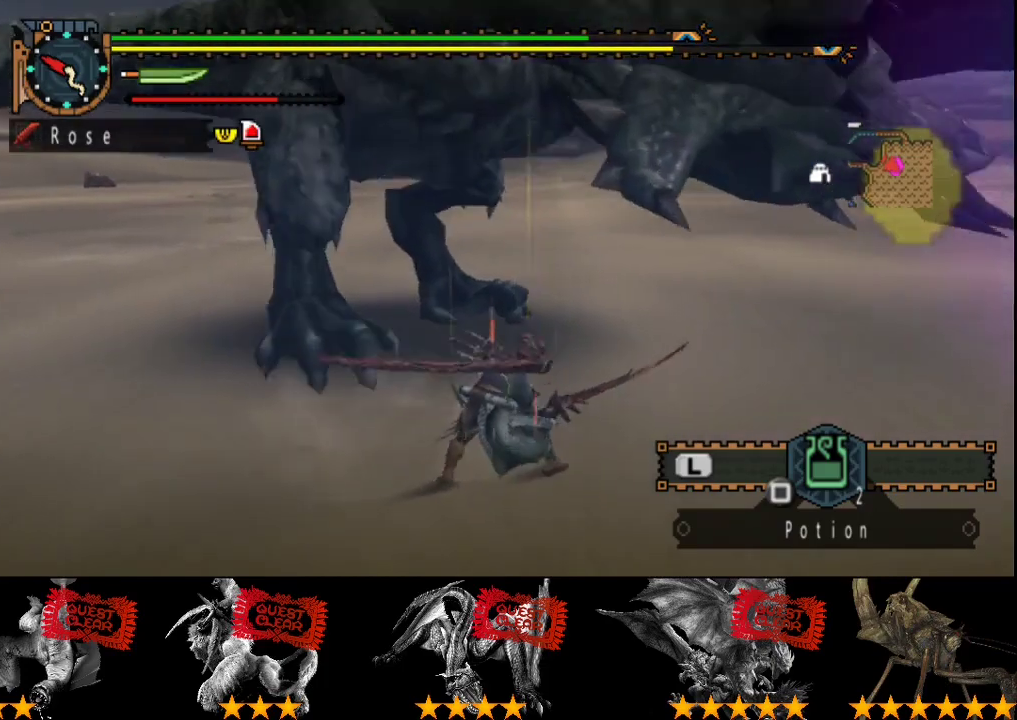
{"buttons": [], "left_stick": "down-right", "right_stick": "center", "events": []}
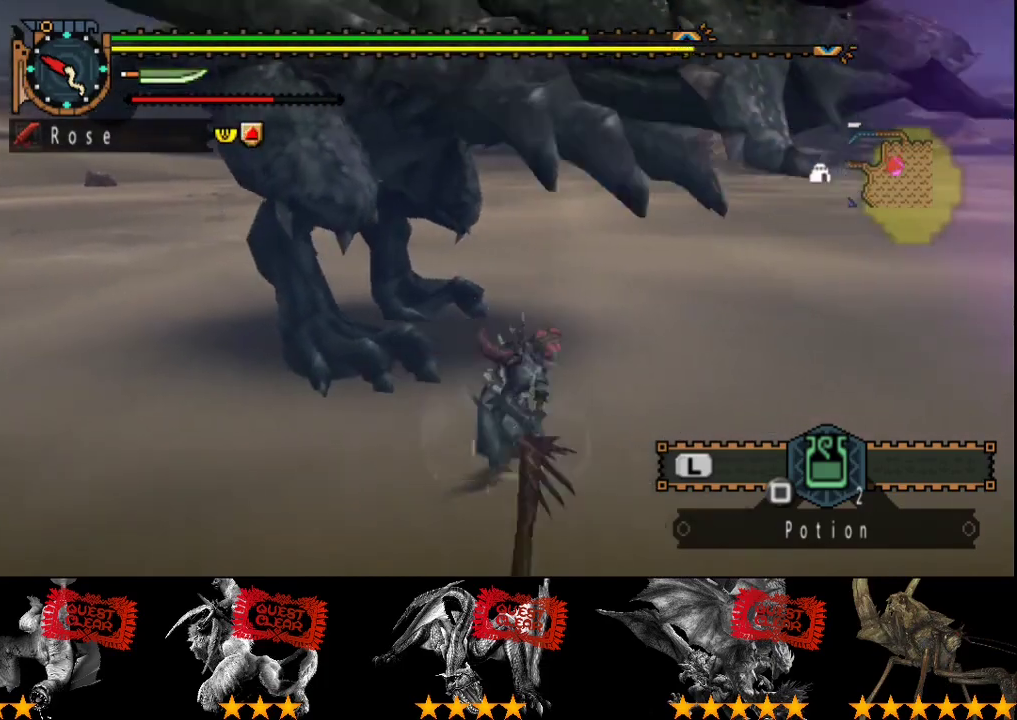
{"buttons": [], "left_stick": "center", "right_stick": "left", "events": [[250, "right_stick", "left"], [283, "left_stick", "center"]]}
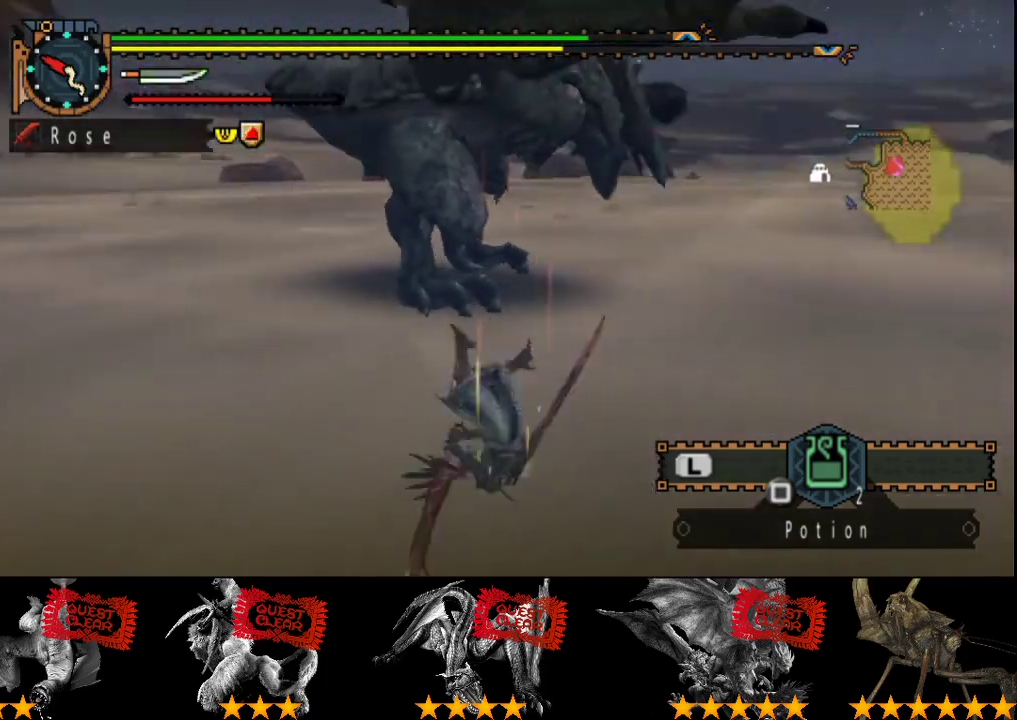
{"buttons": [], "left_stick": "up-left", "right_stick": "center", "events": [[17, "right_stick", "center"], [250, "left_stick", "left"], [350, "left_stick", "up-left"]]}
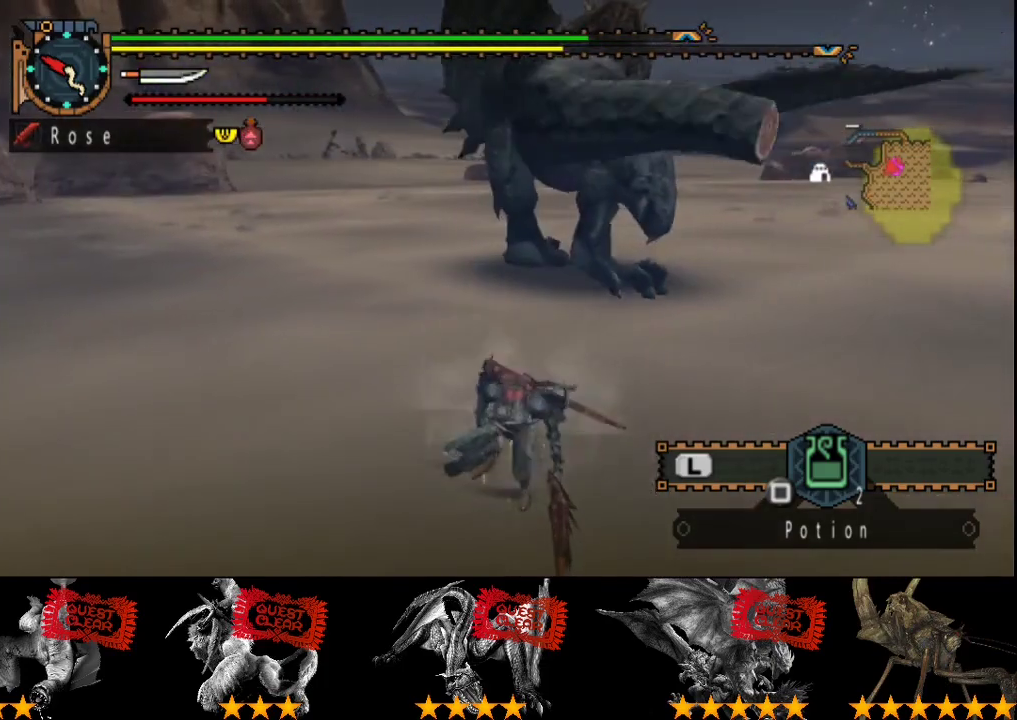
{"buttons": [], "left_stick": "up", "right_stick": "right", "events": [[33, "right_stick", "right"], [117, "left_stick", "up"], [217, "right_stick", "center"], [383, "right_stick", "right"]]}
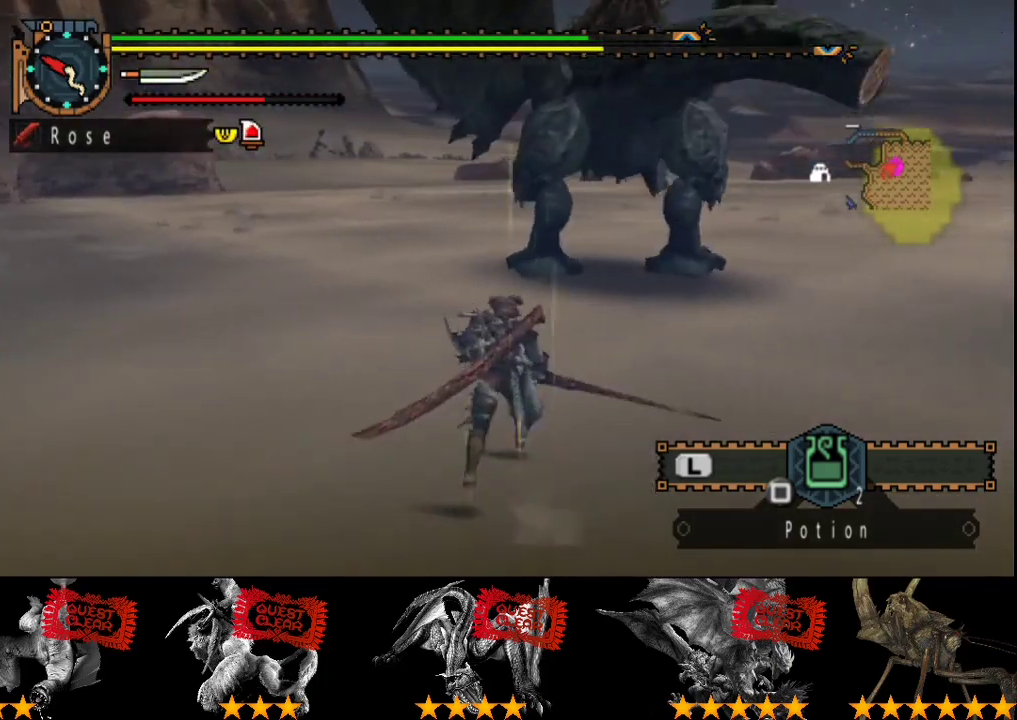
{"buttons": [], "left_stick": "up", "right_stick": "center", "events": [[50, "right_stick", "center"]]}
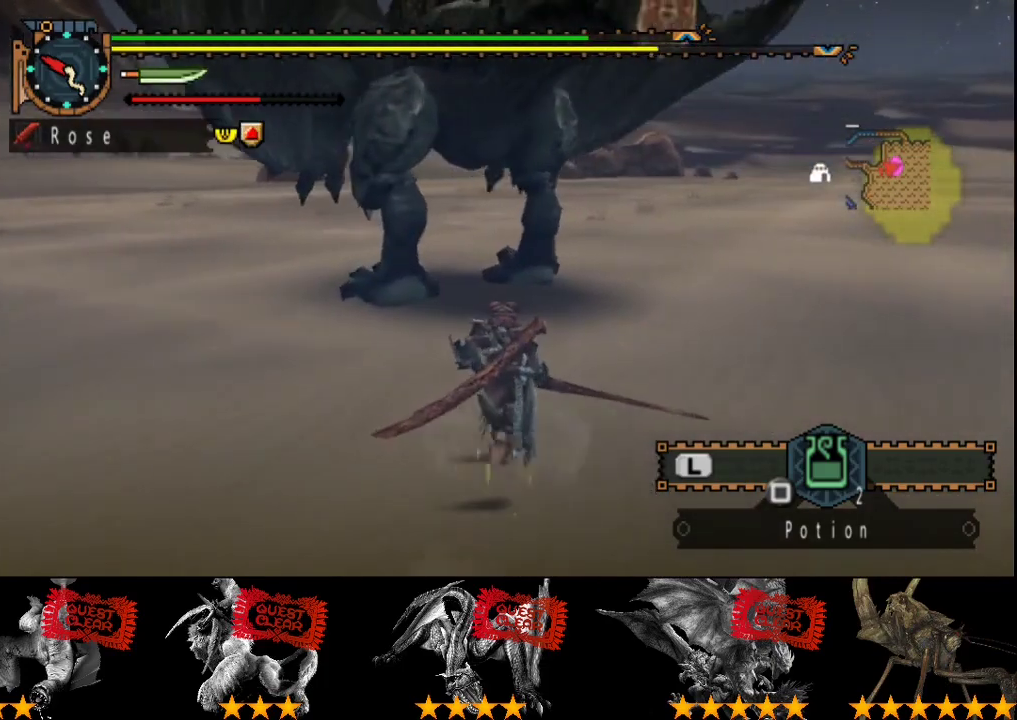
{"buttons": [], "left_stick": "up-left", "right_stick": "center", "events": [[133, "left_stick", "up-right"], [400, "left_stick", "up"], [500, "left_stick", "up-left"]]}
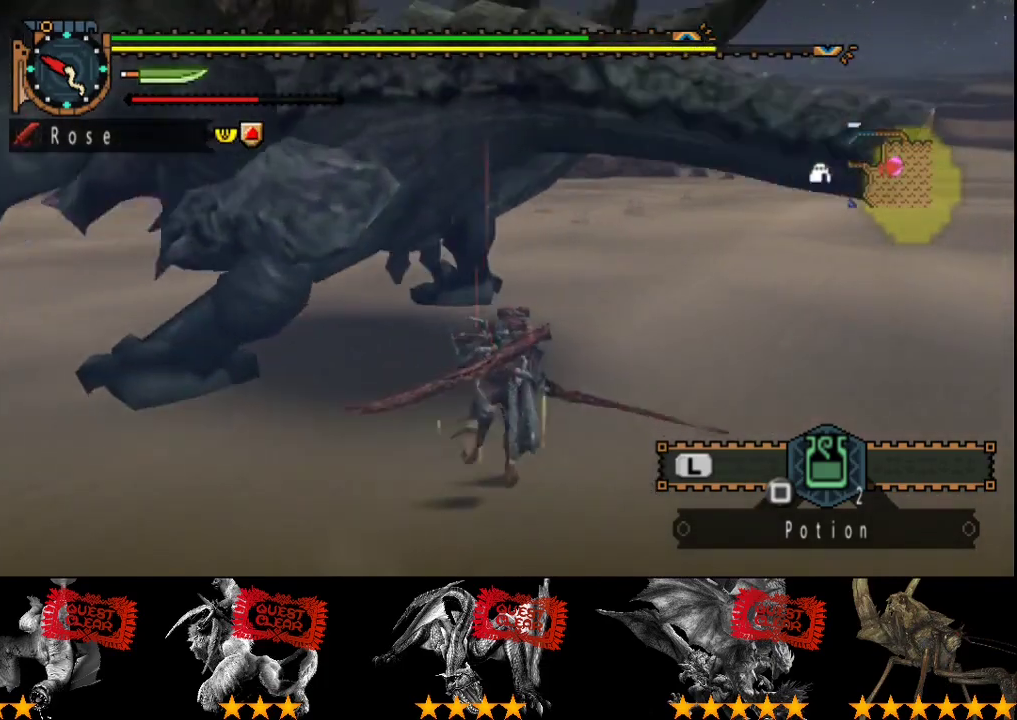
{"buttons": [], "left_stick": "up-left", "right_stick": "center", "events": [[67, "left_stick", "left"], [133, "left_stick", "down-left"], [200, "left_stick", "down"], [333, "TRIANGLE", "down"], [333, "left_stick", "up"], [433, "TRIANGLE", "up"], [500, "left_stick", "up-left"]]}
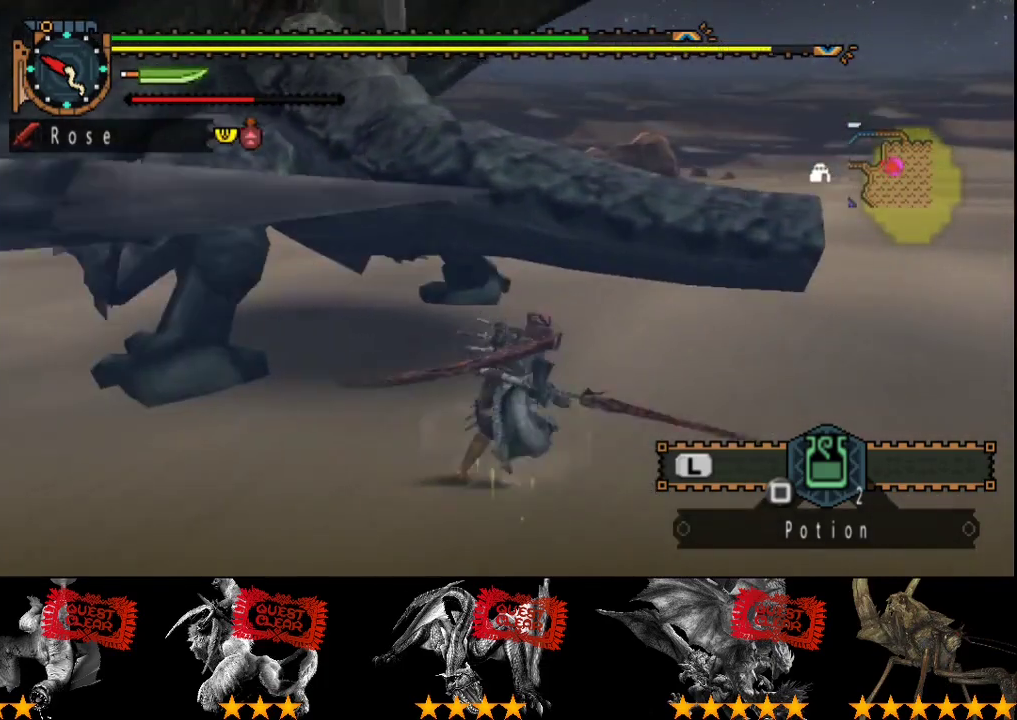
{"buttons": [], "left_stick": "left", "right_stick": "center", "events": [[233, "left_stick", "left"]]}
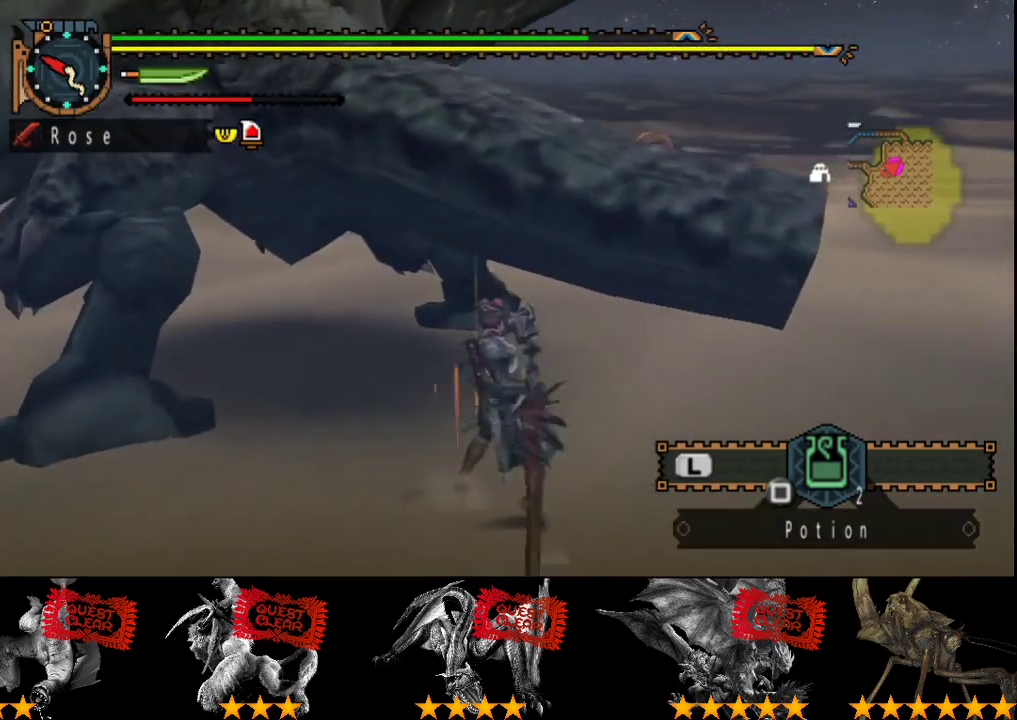
{"buttons": [], "left_stick": "center", "right_stick": "center", "events": [[250, "left_stick", "center"]]}
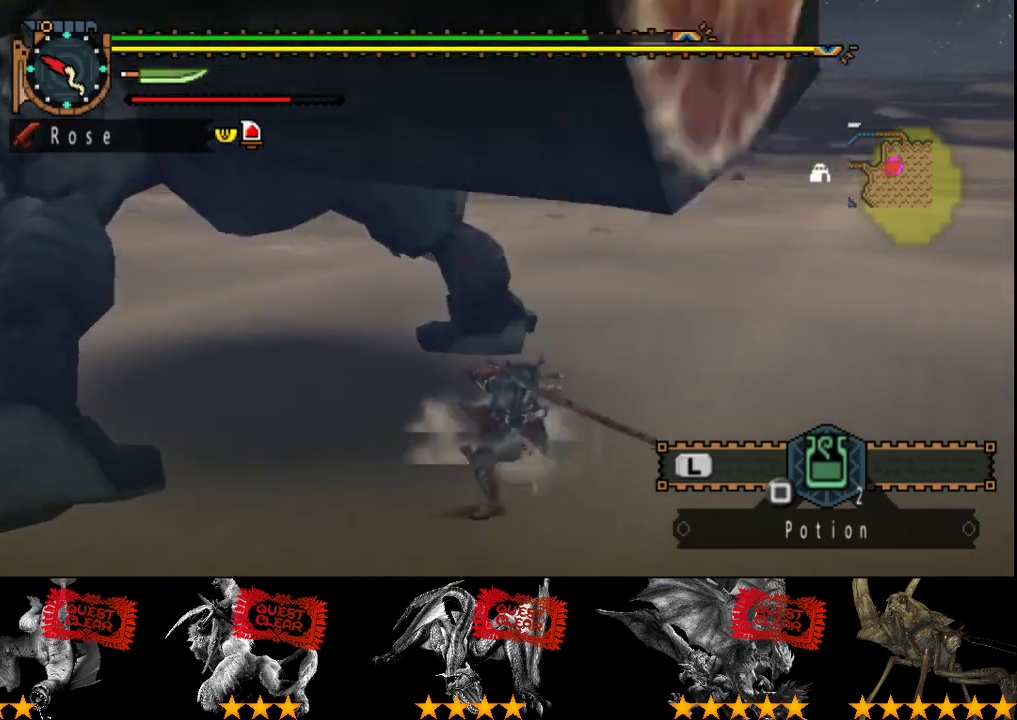
{"buttons": [], "left_stick": "center", "right_stick": "center", "events": [[283, "DPAD_LEFT", "down"], [450, "DPAD_LEFT", "up"]]}
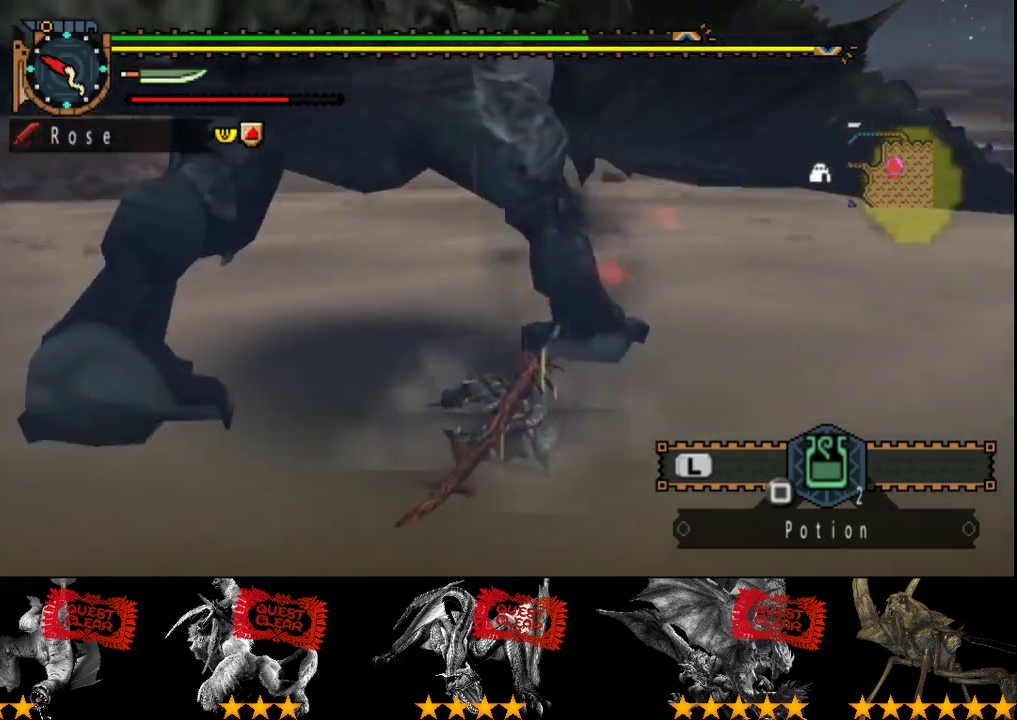
{"buttons": [], "left_stick": "center", "right_stick": "center", "events": []}
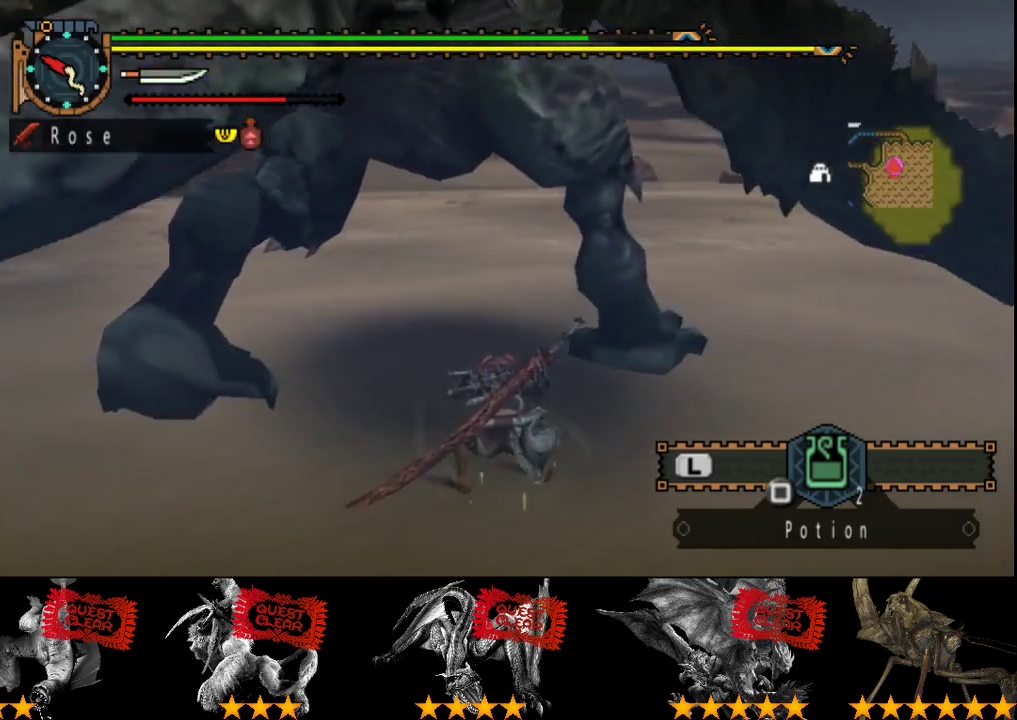
{"buttons": [], "left_stick": "center", "right_stick": "center", "events": []}
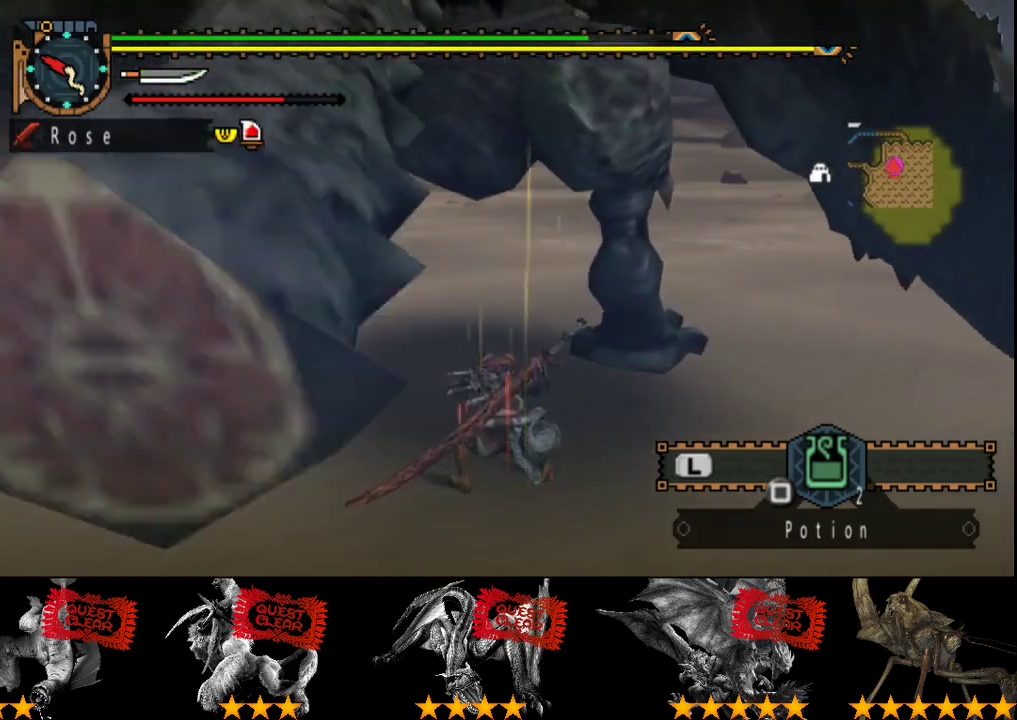
{"buttons": [], "left_stick": "center", "right_stick": "center", "events": []}
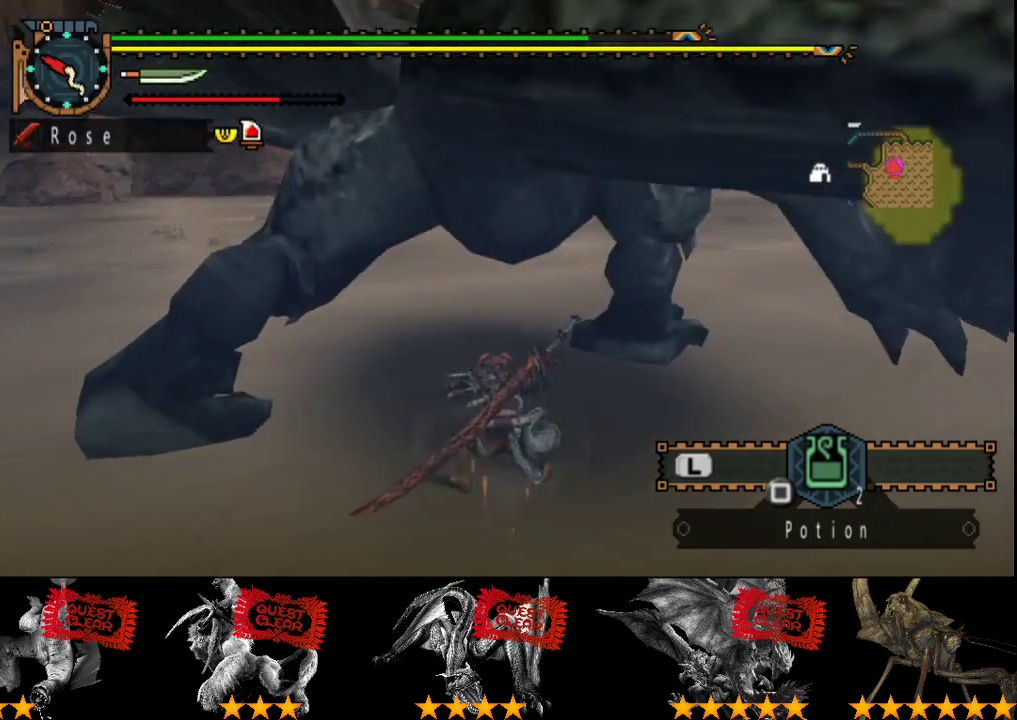
{"buttons": [], "left_stick": "center", "right_stick": "center", "events": []}
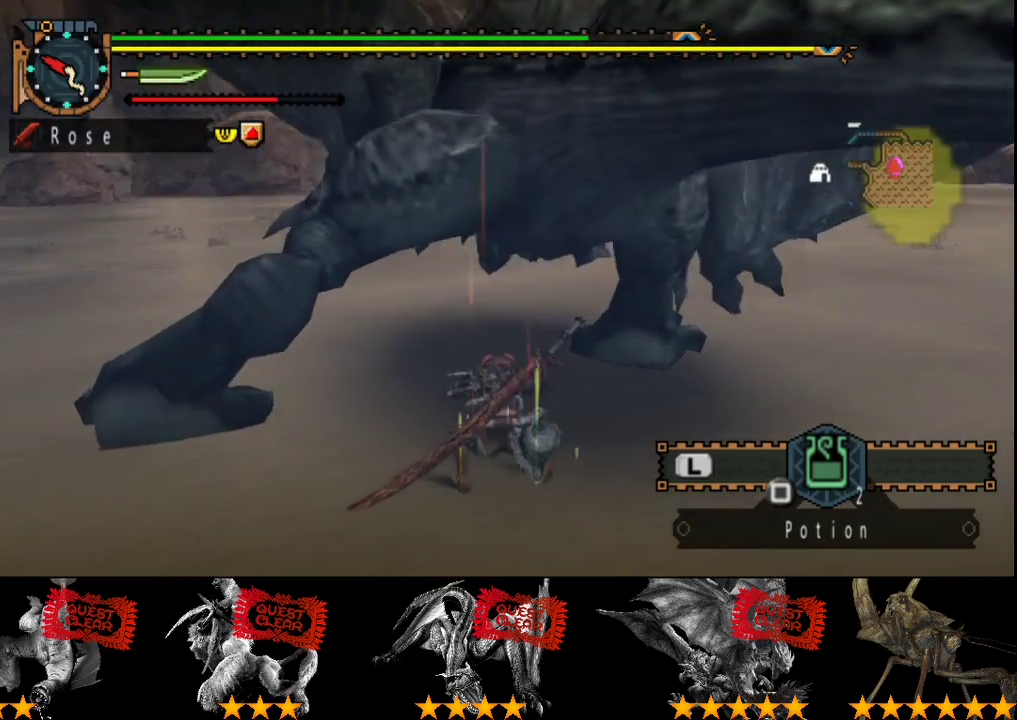
{"buttons": [], "left_stick": "center", "right_stick": "center", "events": [[417, "DPAD_RIGHT", "down"], [483, "DPAD_RIGHT", "up"]]}
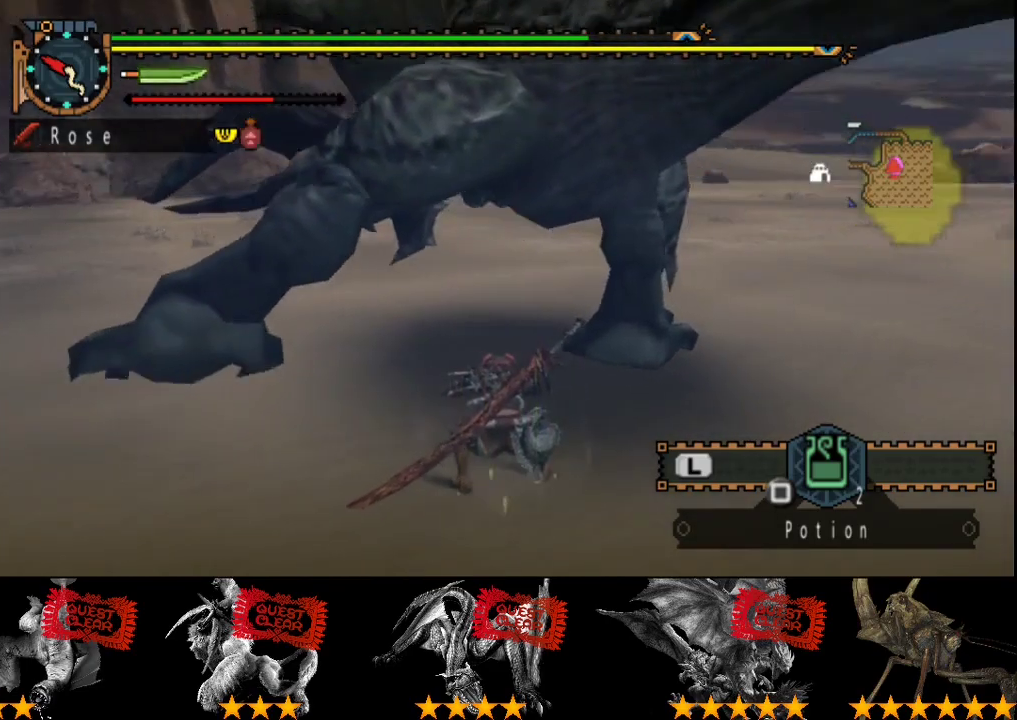
{"buttons": [], "left_stick": "center", "right_stick": "center", "events": []}
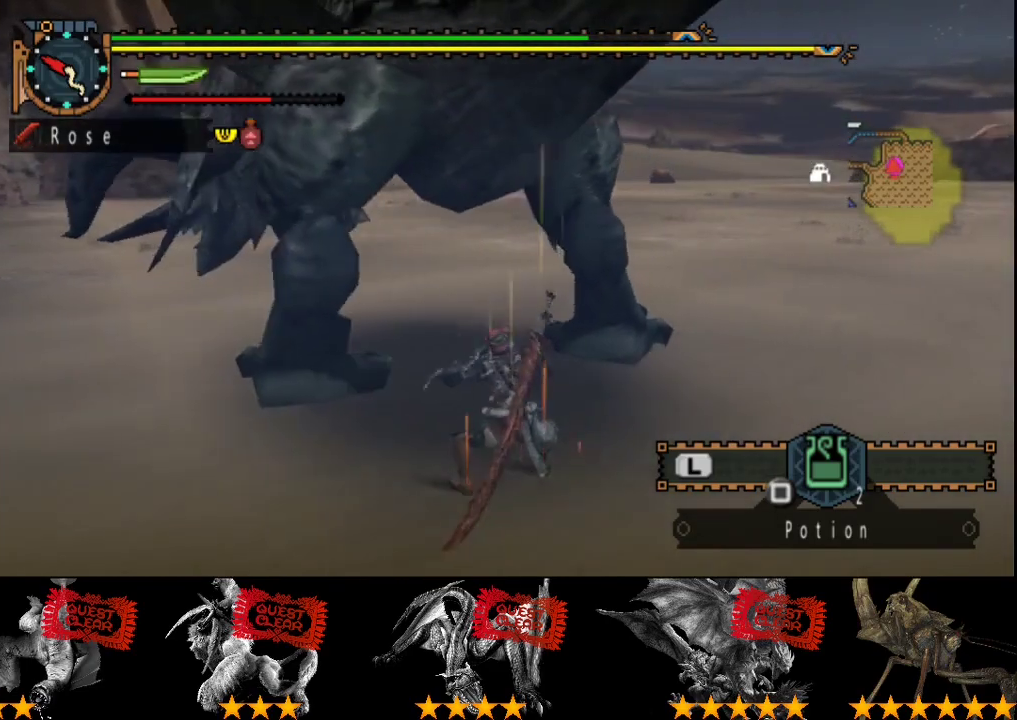
{"buttons": [], "left_stick": "right", "right_stick": "center", "events": [[267, "left_stick", "right"]]}
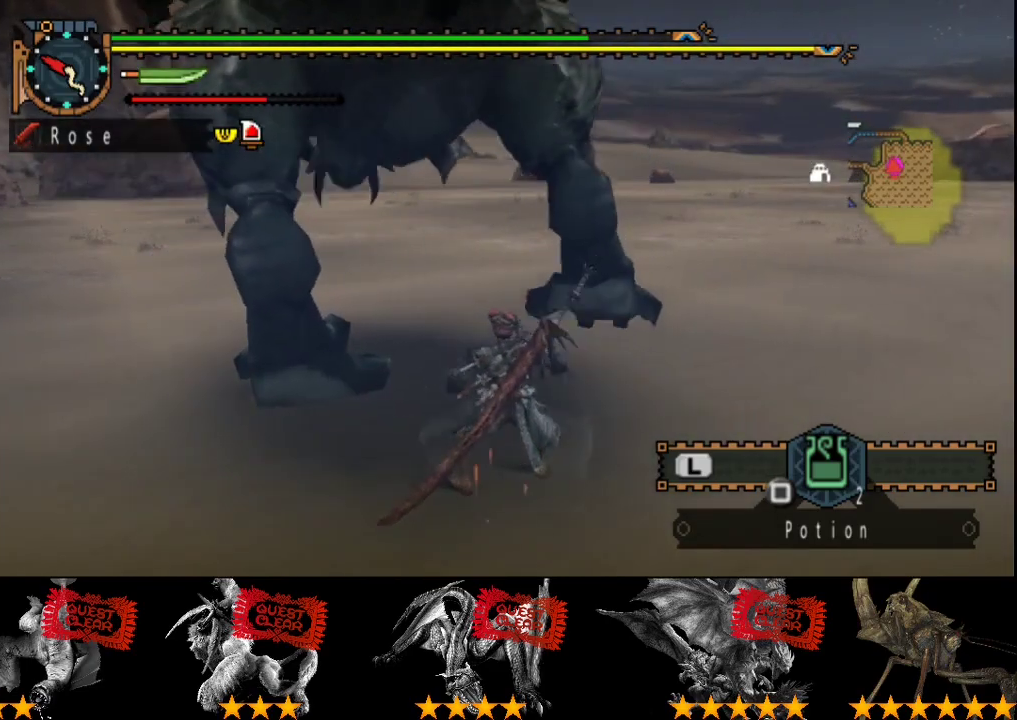
{"buttons": [], "left_stick": "center", "right_stick": "center", "events": [[67, "left_stick", "center"], [133, "CIRCLE", "down"], [267, "CIRCLE", "up"], [367, "TRIANGLE", "down"], [400, "CIRCLE", "down"], [500, "CIRCLE", "up"], [500, "TRIANGLE", "up"]]}
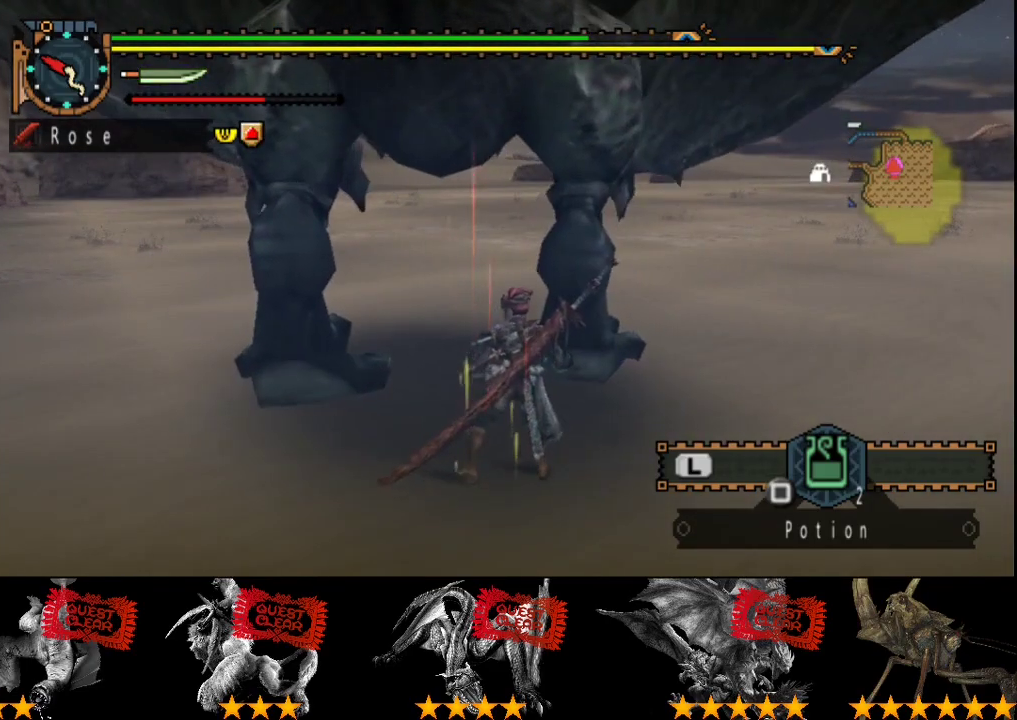
{"buttons": ["CIRCLE", "TRIANGLE"], "left_stick": "center", "right_stick": "center", "events": [[67, "CIRCLE", "down"], [67, "TRIANGLE", "down"], [133, "TRIANGLE", "up"], [200, "TRIANGLE", "down"], [300, "CIRCLE", "up"], [367, "CIRCLE", "down"]]}
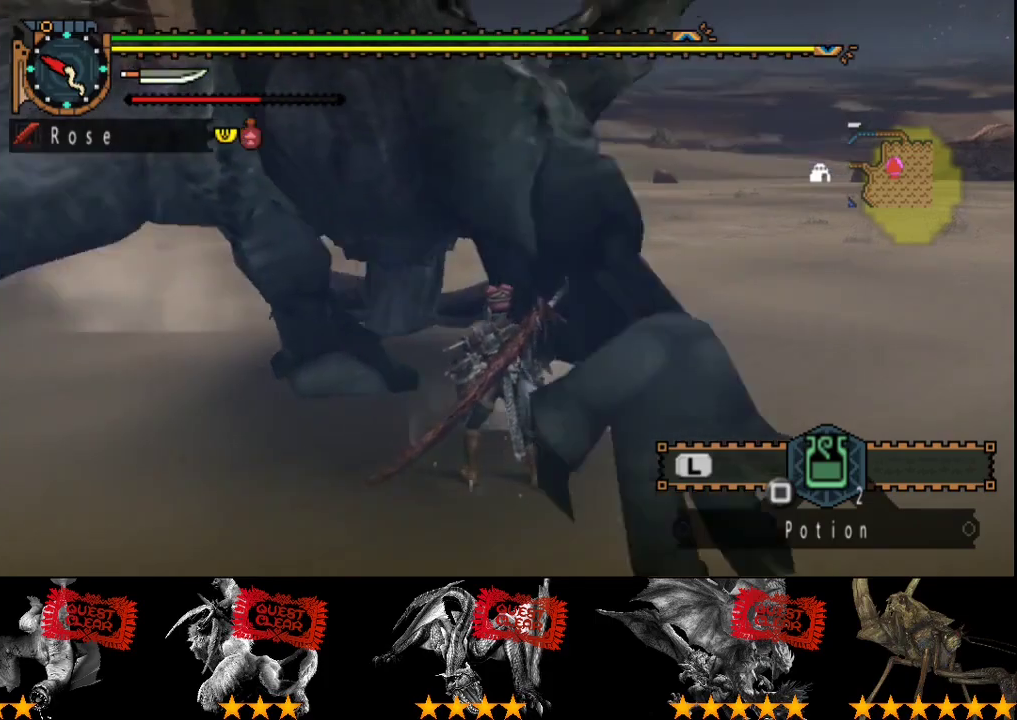
{"buttons": [], "left_stick": "center", "right_stick": "center", "events": [[183, "CIRCLE", "up"], [183, "TRIANGLE", "up"], [250, "CIRCLE", "down"], [250, "TRIANGLE", "down"], [450, "TRIANGLE", "up"], [483, "CIRCLE", "up"]]}
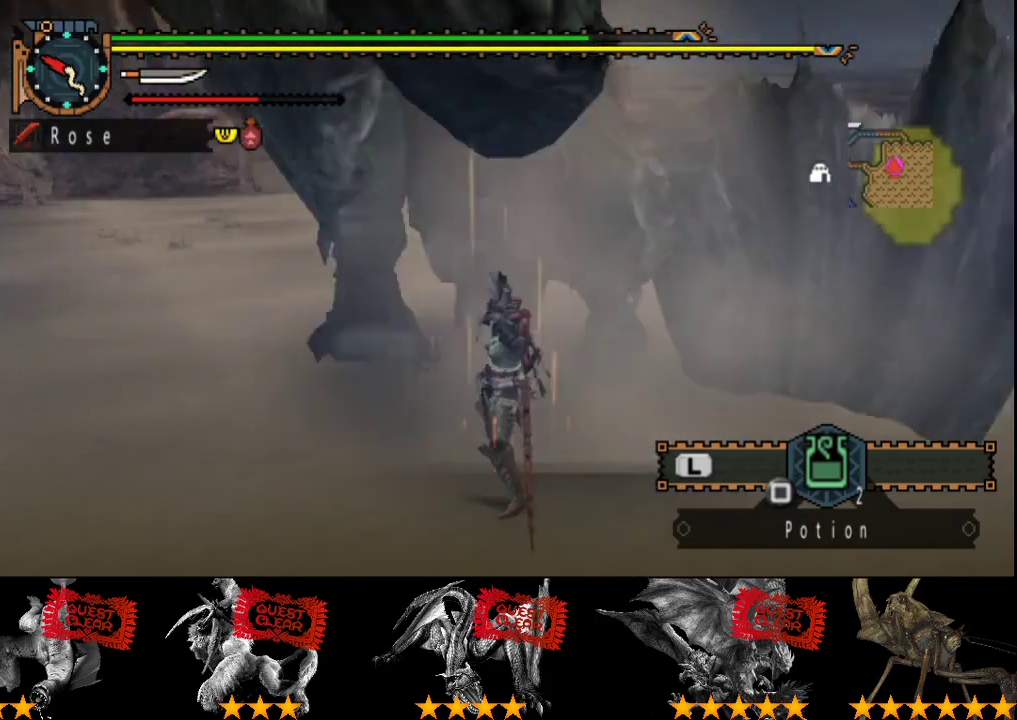
{"buttons": [], "left_stick": "center", "right_stick": "center", "events": [[50, "CIRCLE", "down"], [50, "TRIANGLE", "down"], [117, "CIRCLE", "up"], [117, "TRIANGLE", "up"], [183, "CIRCLE", "down"], [183, "TRIANGLE", "down"], [283, "CIRCLE", "up"], [283, "TRIANGLE", "up"], [367, "CIRCLE", "down"], [367, "TRIANGLE", "down"], [467, "TRIANGLE", "up"], [500, "CIRCLE", "up"]]}
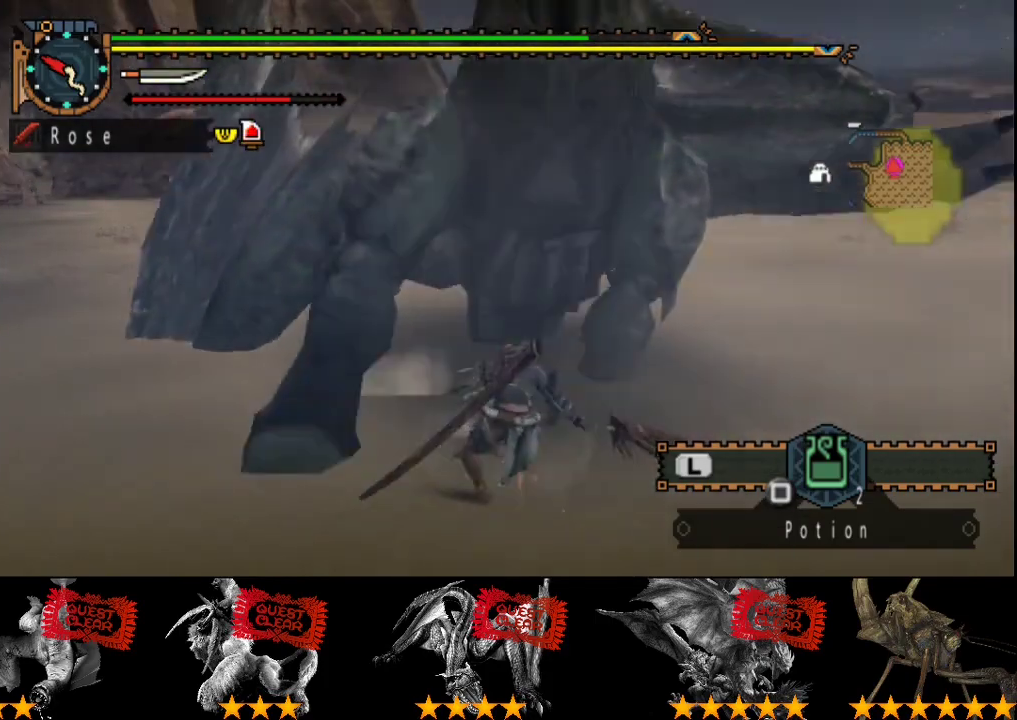
{"buttons": ["CIRCLE"], "left_stick": "up", "right_stick": "center", "events": [[133, "right_stick", "left"], [200, "left_stick", "up"], [267, "right_stick", "center"], [367, "CIRCLE", "down"], [433, "CIRCLE", "up"], [500, "CIRCLE", "down"]]}
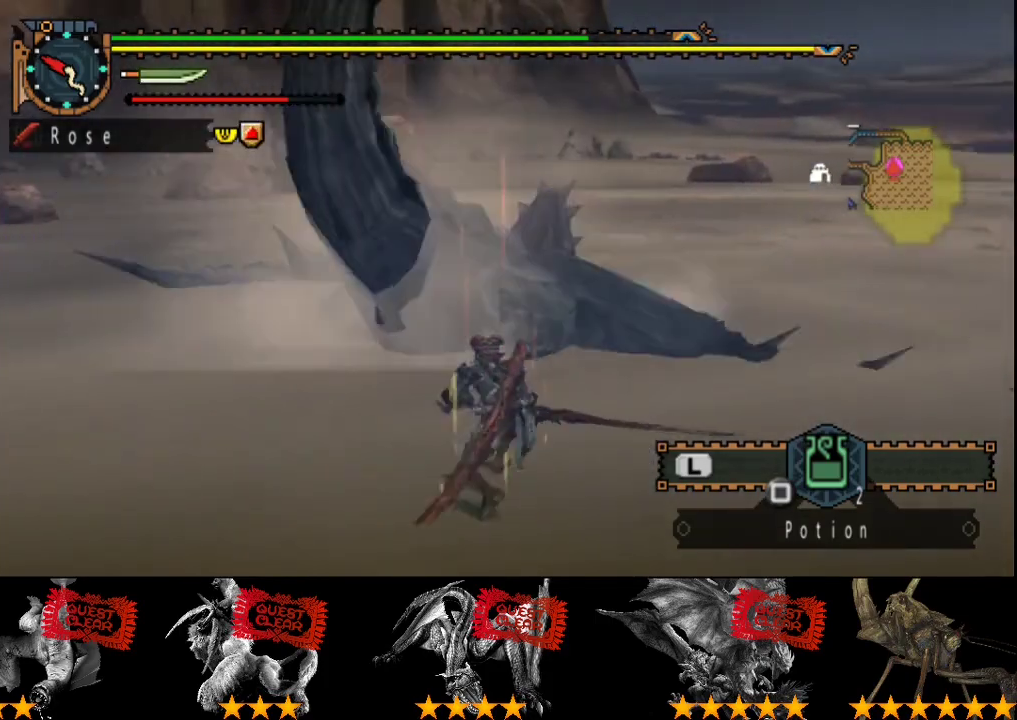
{"buttons": [], "left_stick": "up", "right_stick": "center"}
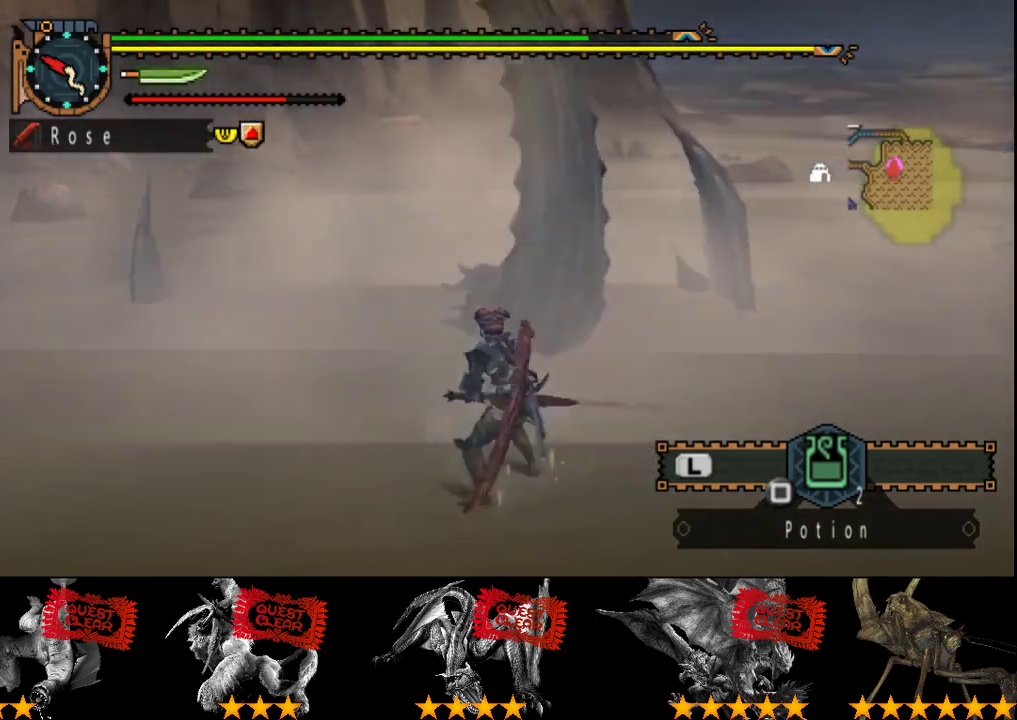
{"buttons": [], "left_stick": "center", "right_stick": "center"}
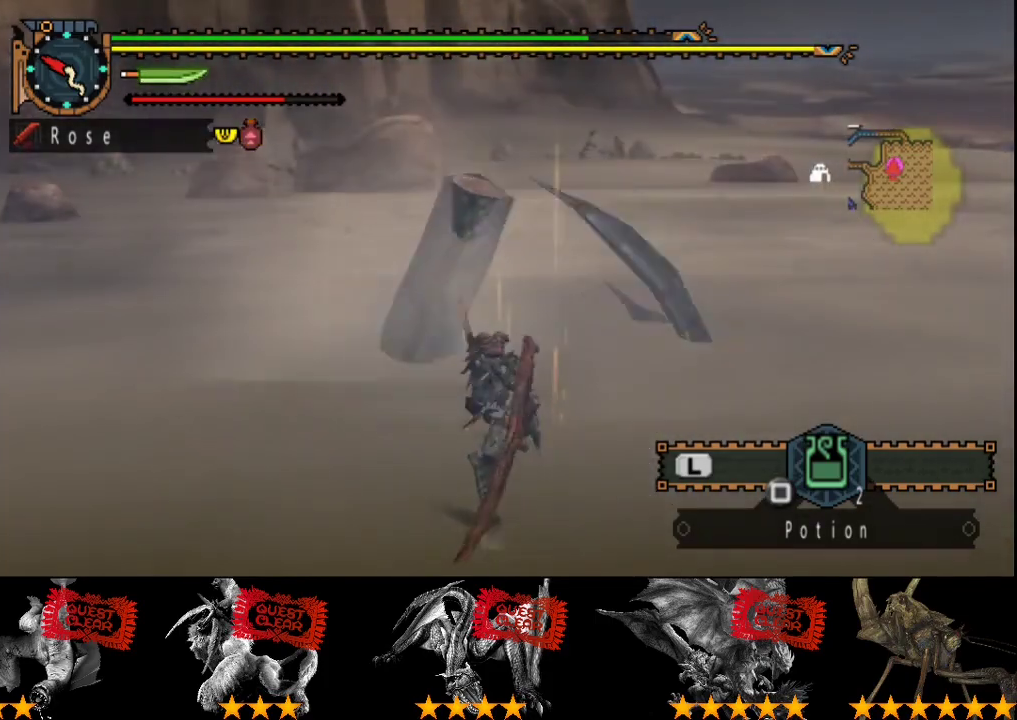
{"buttons": [], "left_stick": "center", "right_stick": "center", "events": []}
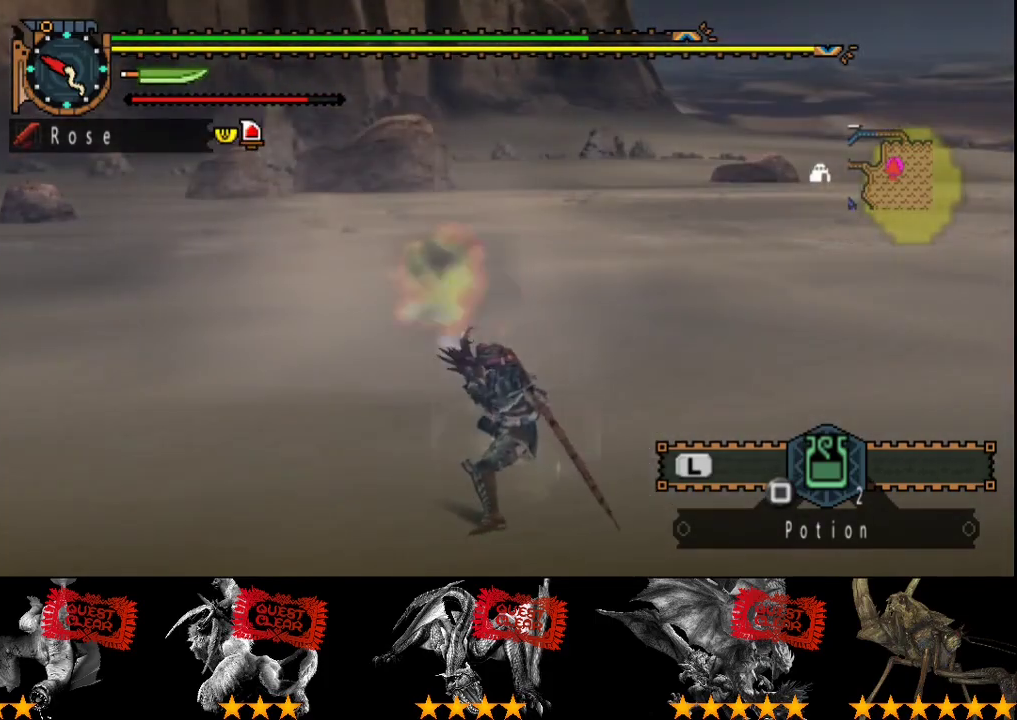
{"buttons": [], "left_stick": "center", "right_stick": "center", "events": []}
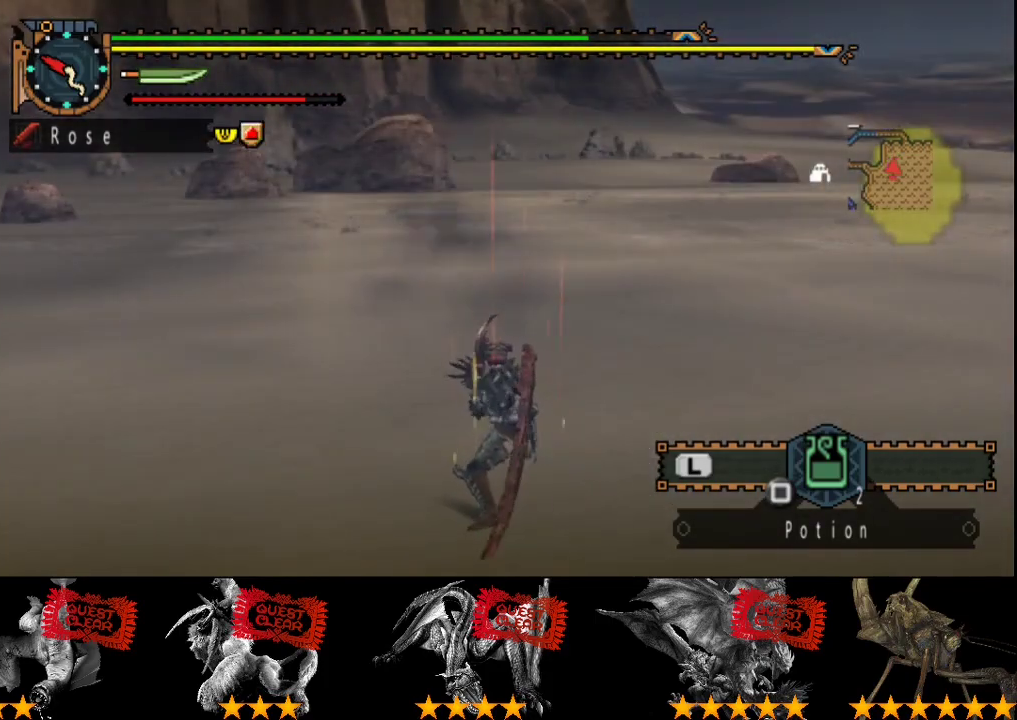
{"buttons": [], "left_stick": "center", "right_stick": "center", "events": []}
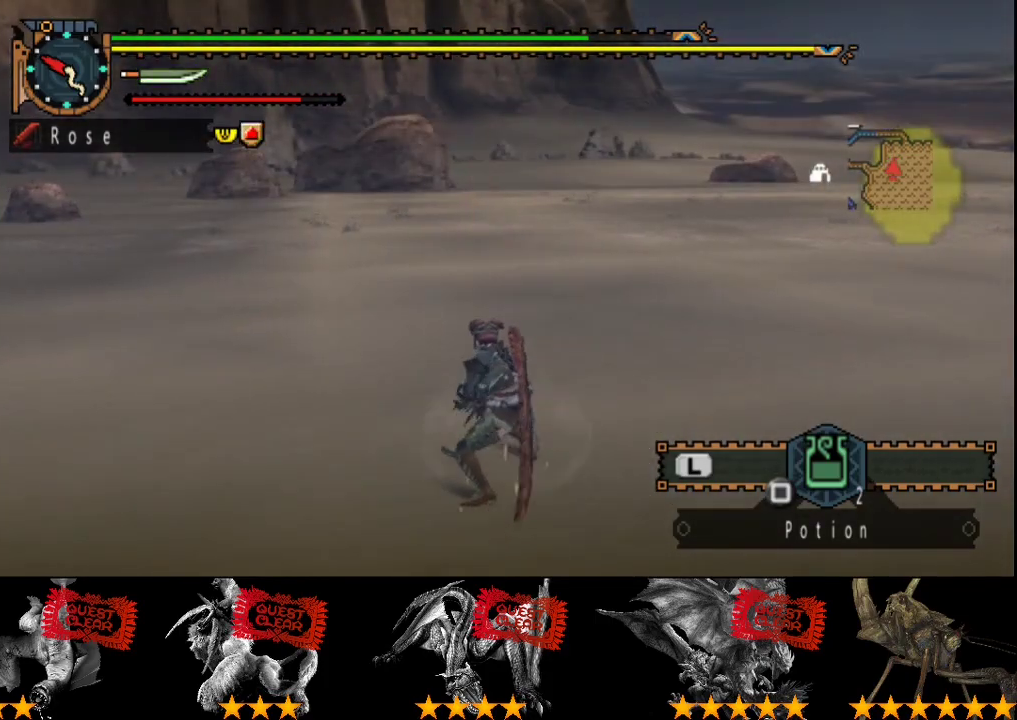
{"buttons": [], "left_stick": "center", "right_stick": "center", "events": []}
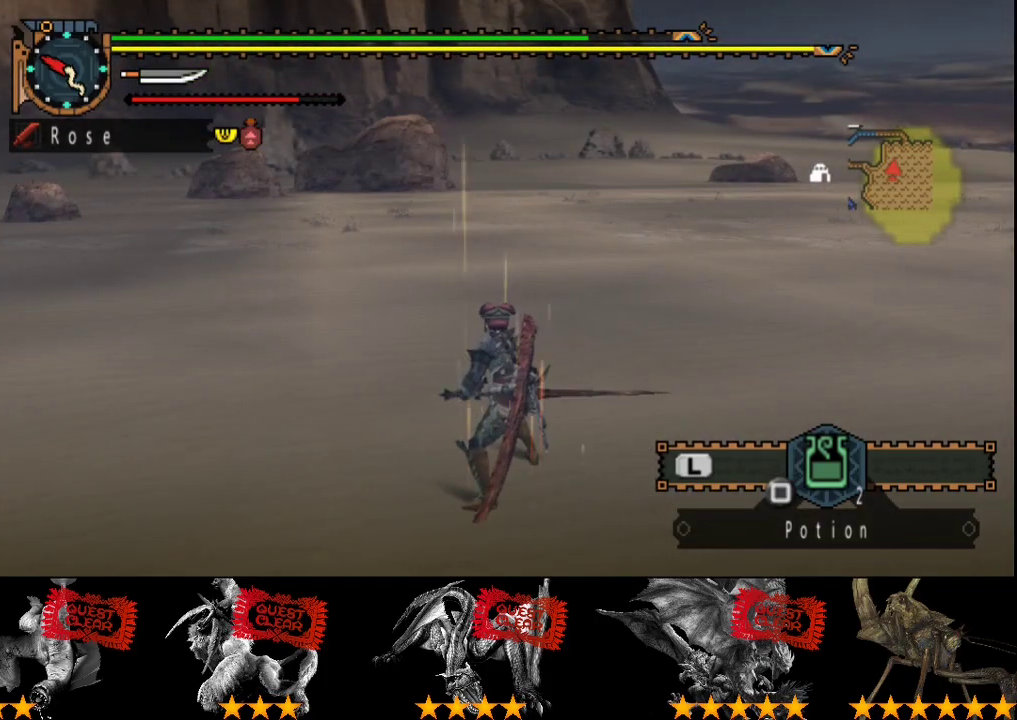
{"buttons": [], "left_stick": "center", "right_stick": "center", "events": []}
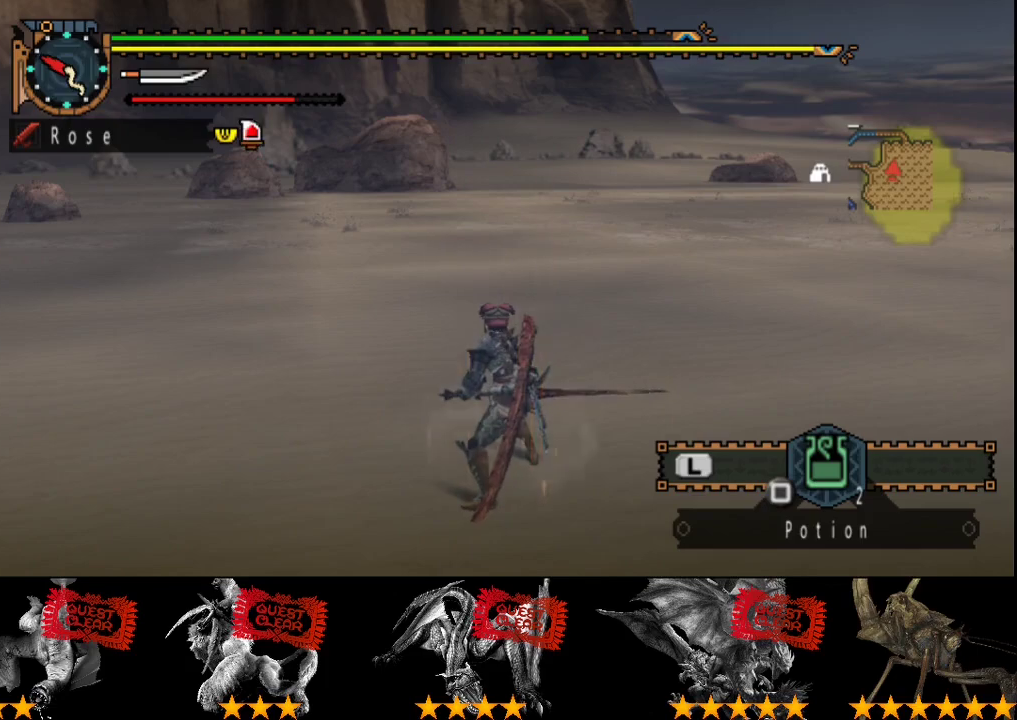
{"buttons": [], "left_stick": "center", "right_stick": "center", "events": []}